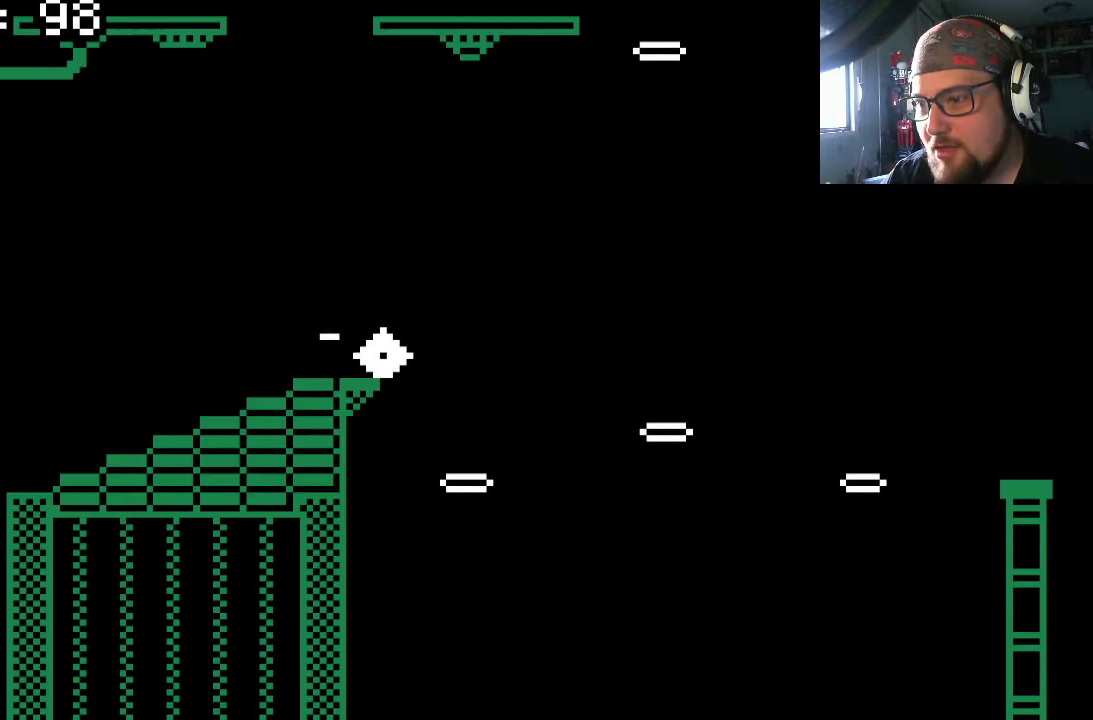
Gameplay with a controller (PlayStation layout); each line is a JSON object with the inputs held at the frame after it. "events" lists button and stick changes between this image and that frame as [ms after this image, input, new state], when the widget could be followed in between. Not read: L2 L3 R2 R3.
{"buttons": [], "left_stick": "center", "right_stick": "center", "events": []}
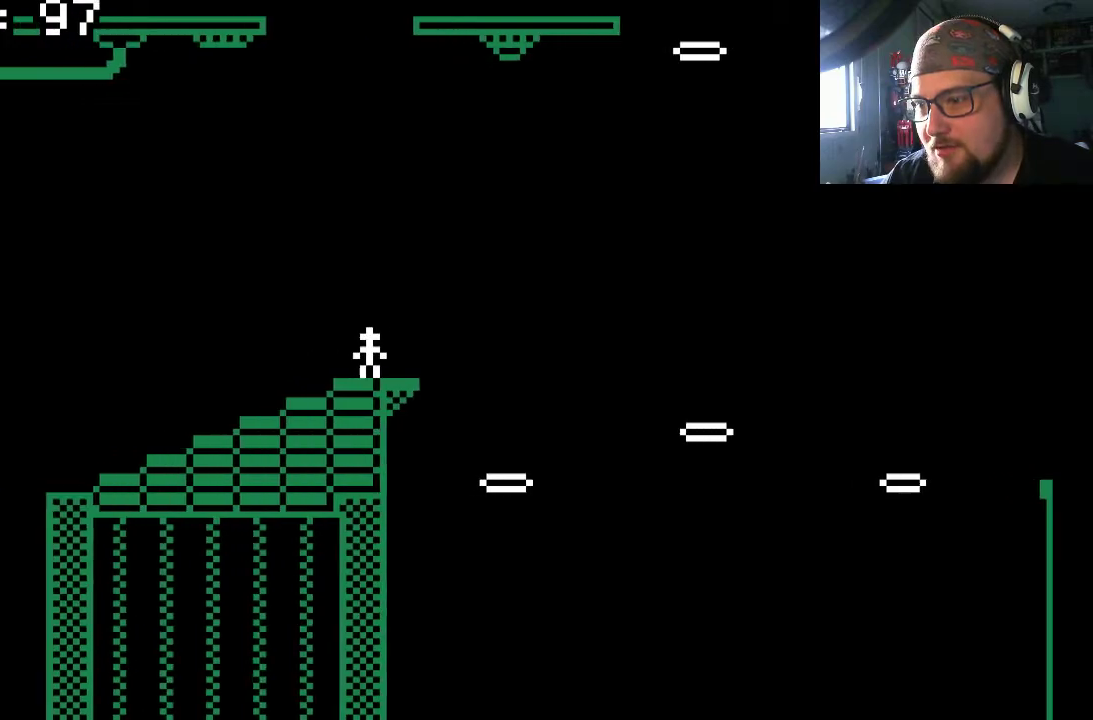
{"buttons": [], "left_stick": "center", "right_stick": "center", "events": [[367, "DPAD_RIGHT", "down"], [433, "DPAD_RIGHT", "up"]]}
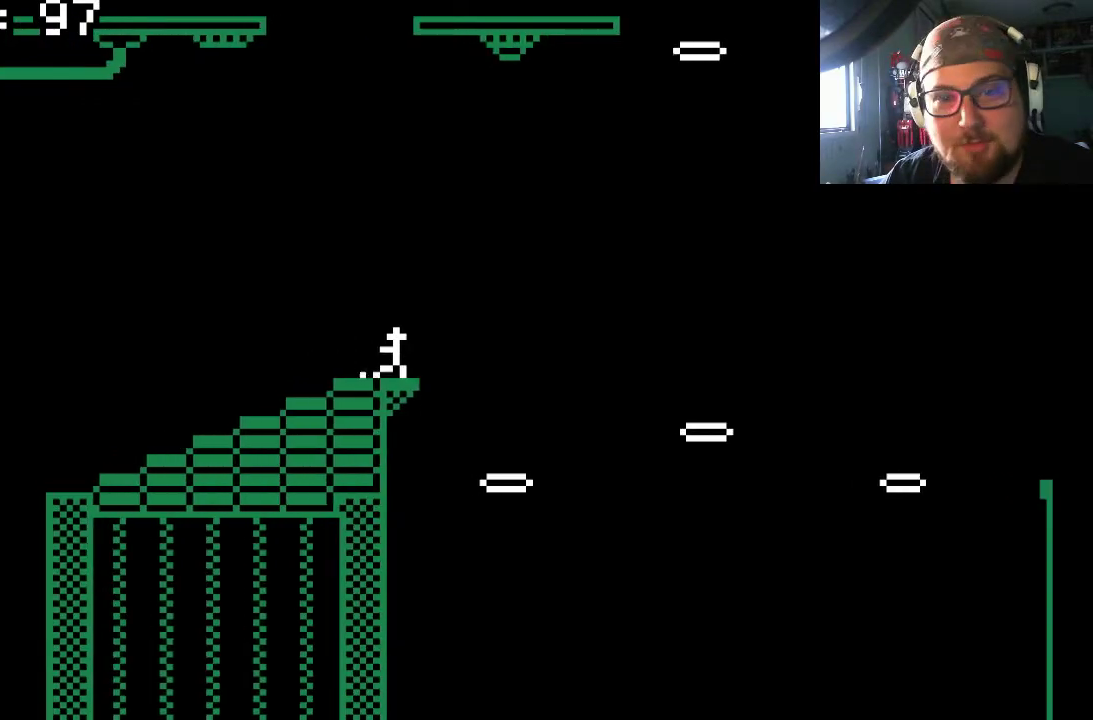
{"buttons": [], "left_stick": "center", "right_stick": "center", "events": [[67, "DPAD_LEFT", "down"], [267, "DPAD_LEFT", "up"]]}
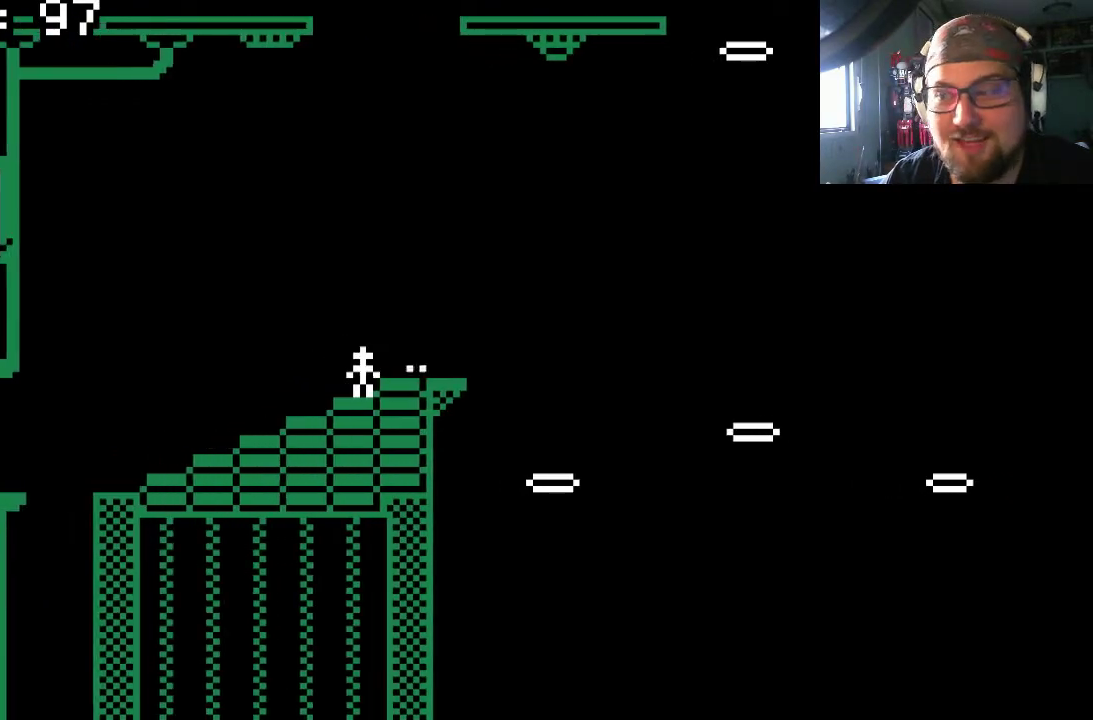
{"buttons": ["DPAD_RIGHT"], "left_stick": "center", "right_stick": "center", "events": [[67, "DPAD_RIGHT", "down"], [200, "DPAD_RIGHT", "up"], [500, "DPAD_RIGHT", "down"]]}
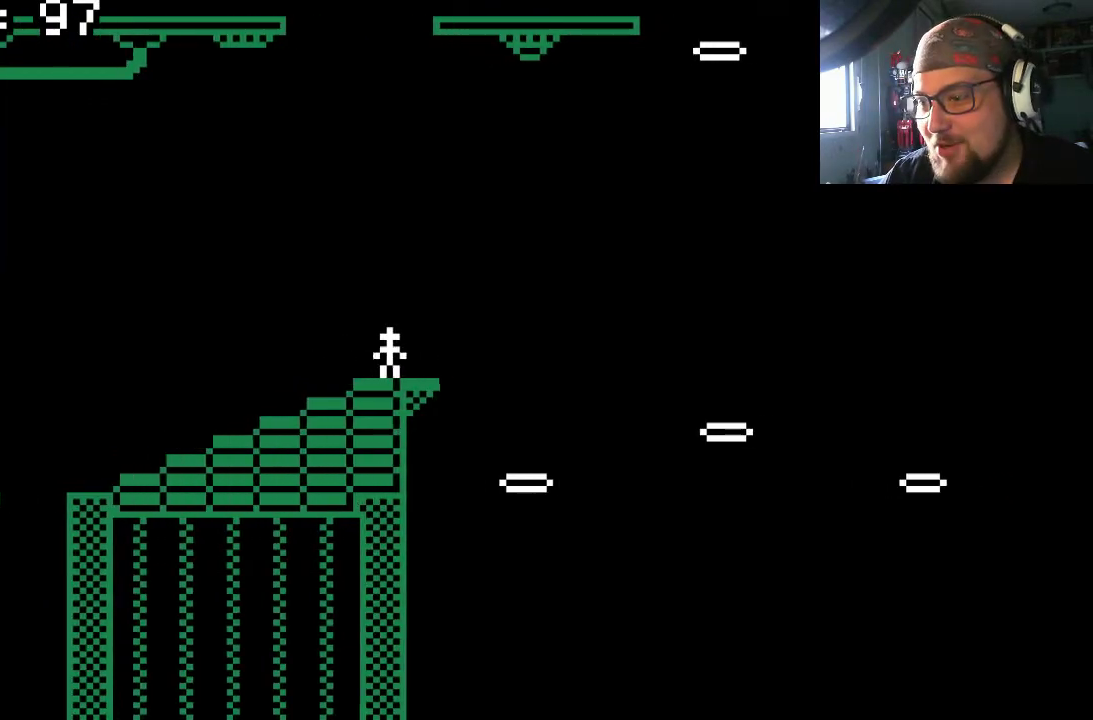
{"buttons": [], "left_stick": "center", "right_stick": "center", "events": [[67, "CROSS", "down"], [200, "CROSS", "up"], [333, "DPAD_RIGHT", "up"]]}
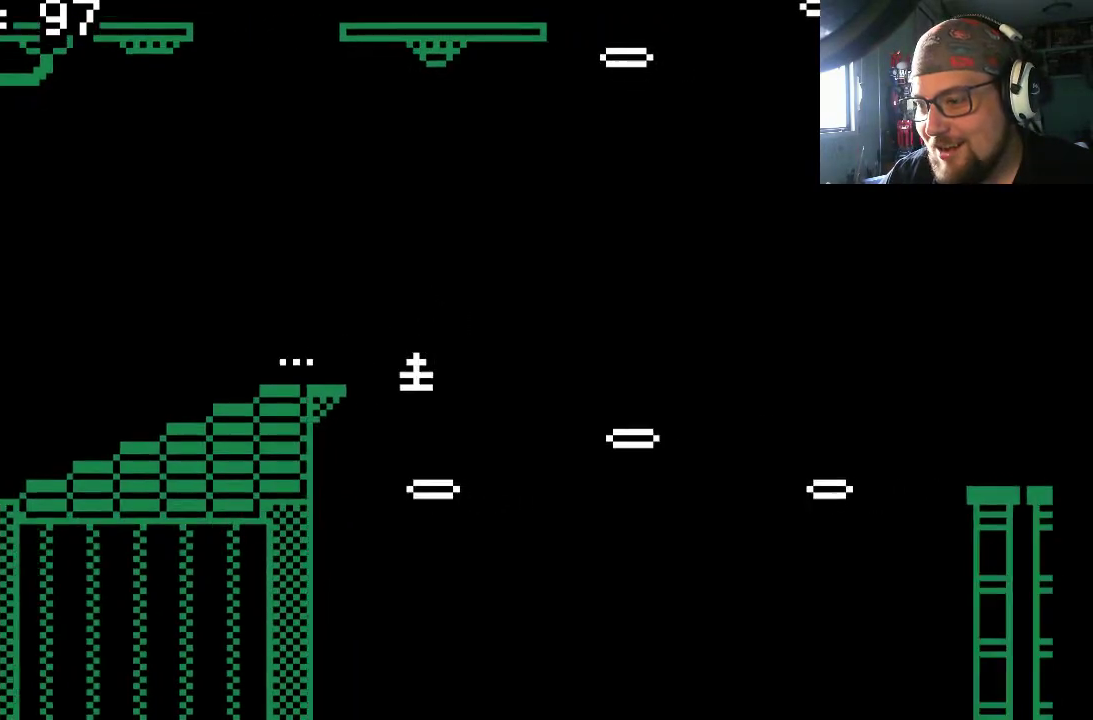
{"buttons": ["DPAD_RIGHT"], "left_stick": "center", "right_stick": "center", "events": [[100, "DPAD_RIGHT", "down"]]}
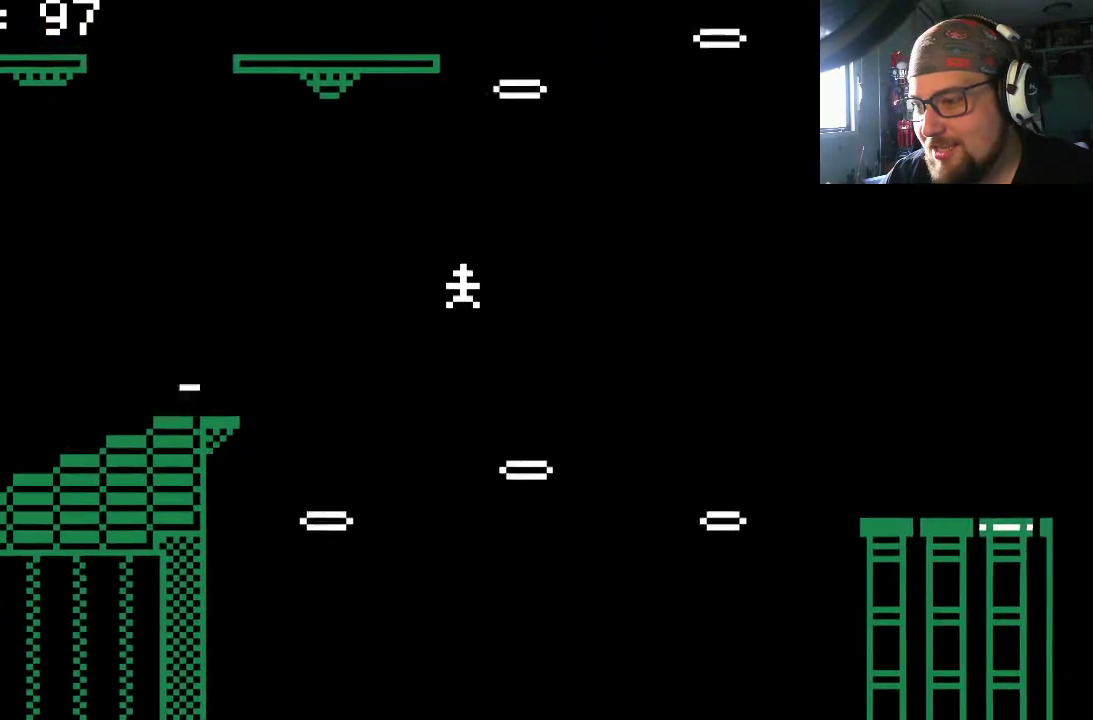
{"buttons": ["DPAD_RIGHT"], "left_stick": "center", "right_stick": "center", "events": [[100, "DPAD_UP", "down"], [167, "DPAD_RIGHT", "up"], [167, "DPAD_UP", "up"], [433, "DPAD_RIGHT", "down"]]}
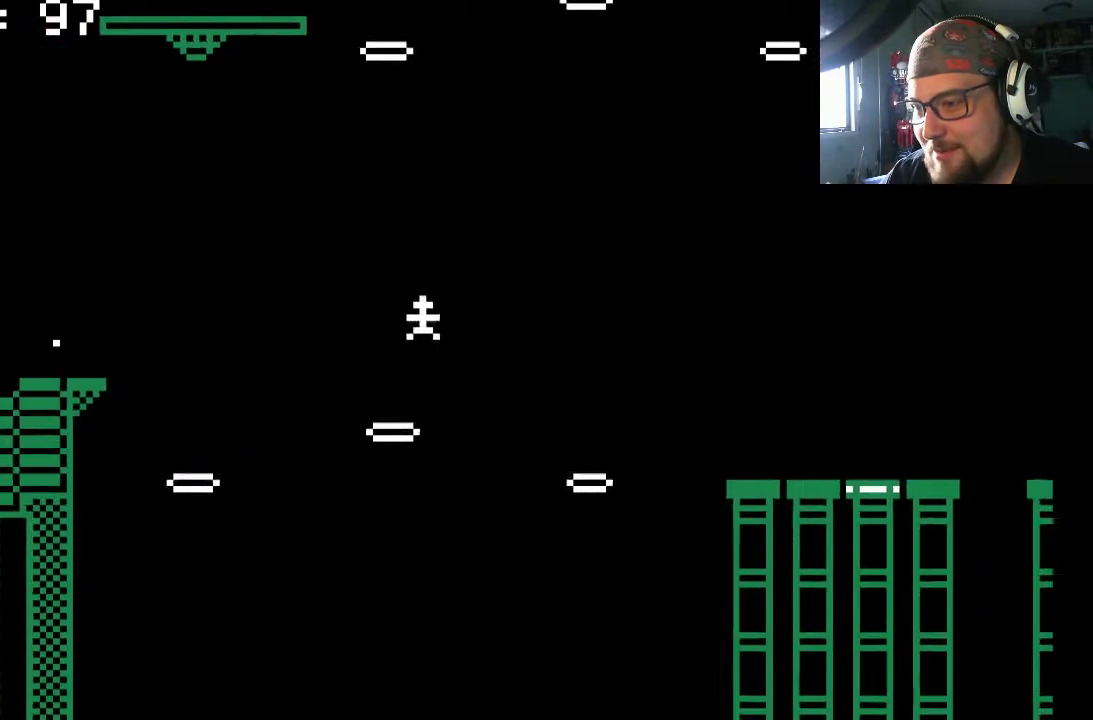
{"buttons": [], "left_stick": "center", "right_stick": "center", "events": [[367, "DPAD_RIGHT", "up"]]}
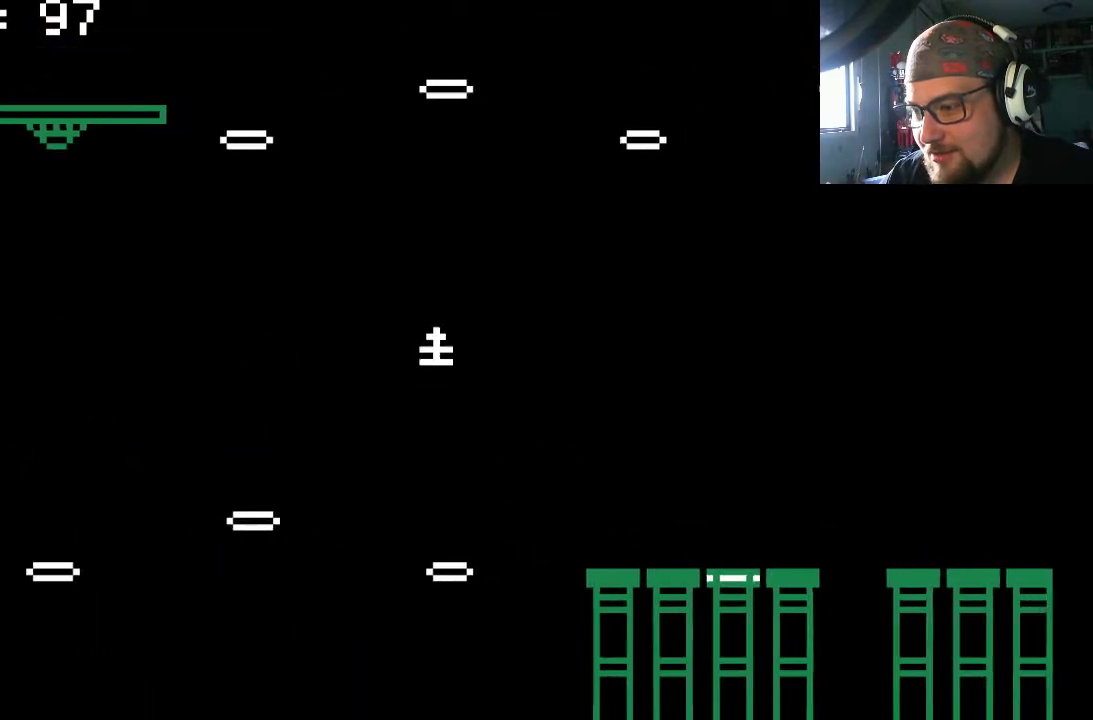
{"buttons": ["DPAD_RIGHT"], "left_stick": "center", "right_stick": "center", "events": [[233, "DPAD_RIGHT", "down"]]}
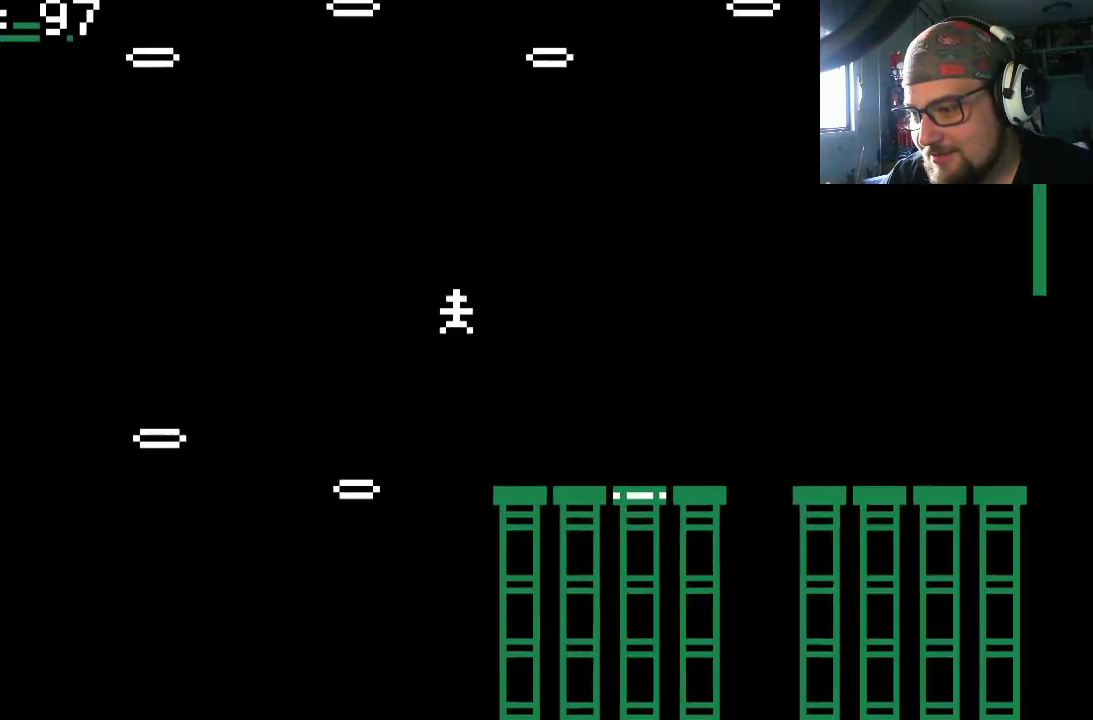
{"buttons": [], "left_stick": "center", "right_stick": "center", "events": [[400, "DPAD_RIGHT", "up"]]}
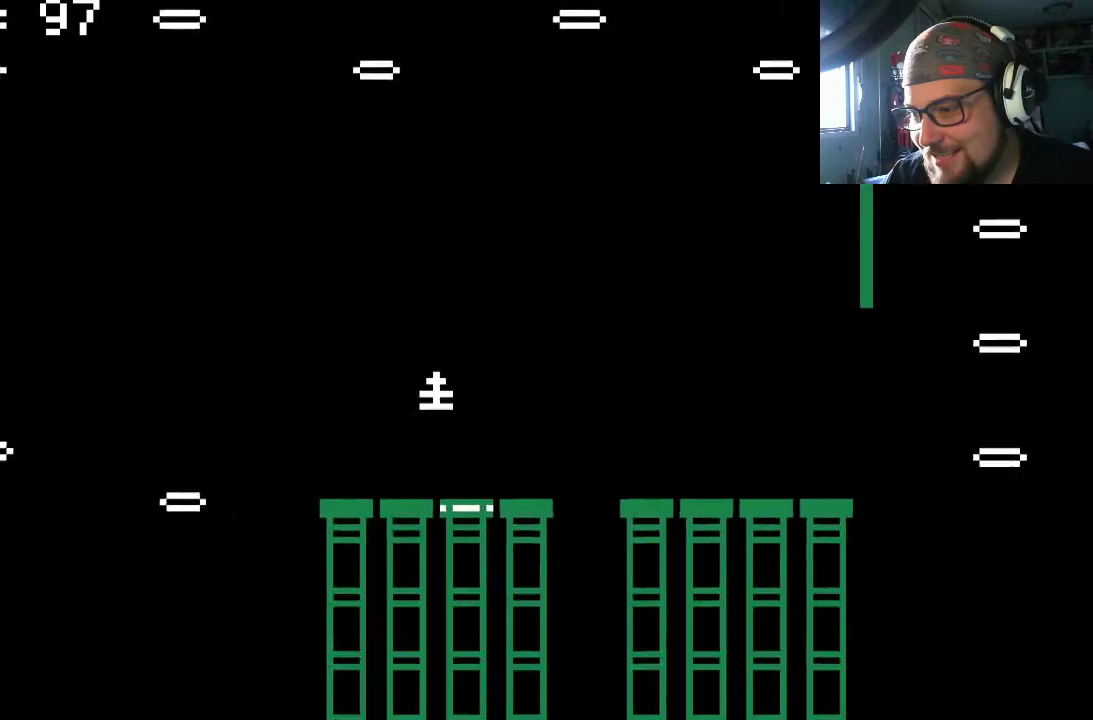
{"buttons": ["DPAD_RIGHT"], "left_stick": "center", "right_stick": "center", "events": [[100, "DPAD_LEFT", "down"], [233, "DPAD_UP", "down"], [300, "DPAD_LEFT", "up"], [300, "DPAD_UP", "up"], [467, "DPAD_RIGHT", "down"]]}
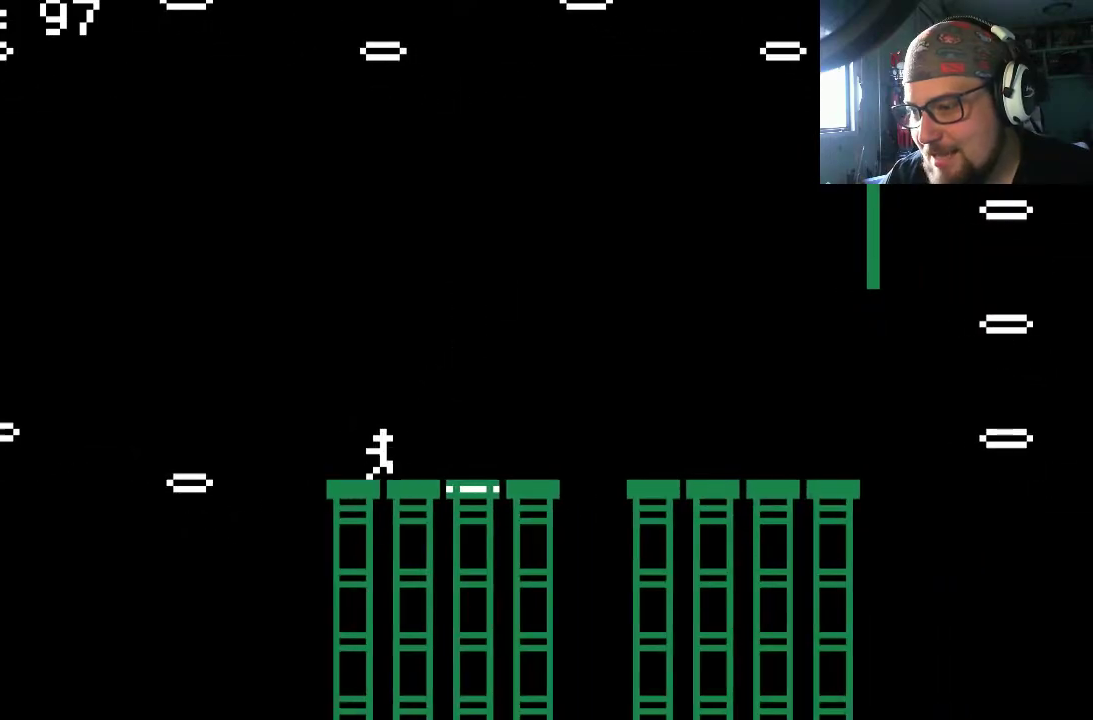
{"buttons": ["CROSS", "DPAD_RIGHT"], "left_stick": "center", "right_stick": "center", "events": [[333, "CROSS", "down"]]}
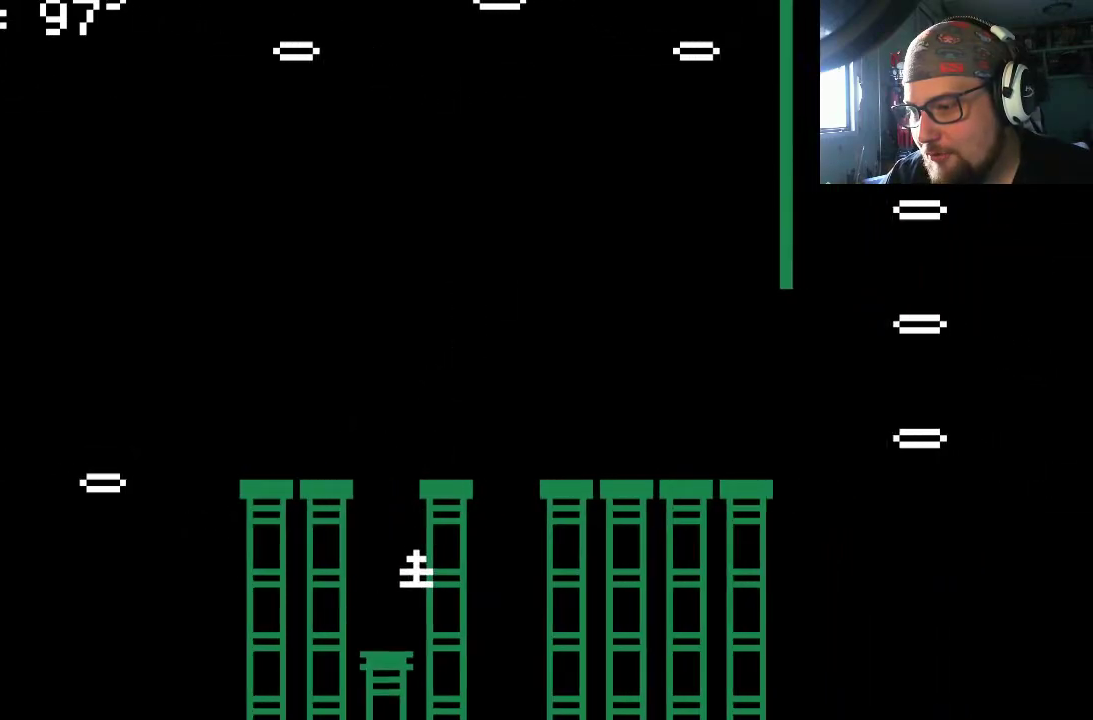
{"buttons": [], "left_stick": "center", "right_stick": "center", "events": [[67, "DPAD_RIGHT", "up"], [167, "CROSS", "up"], [233, "CROSS", "down"], [367, "CROSS", "up"]]}
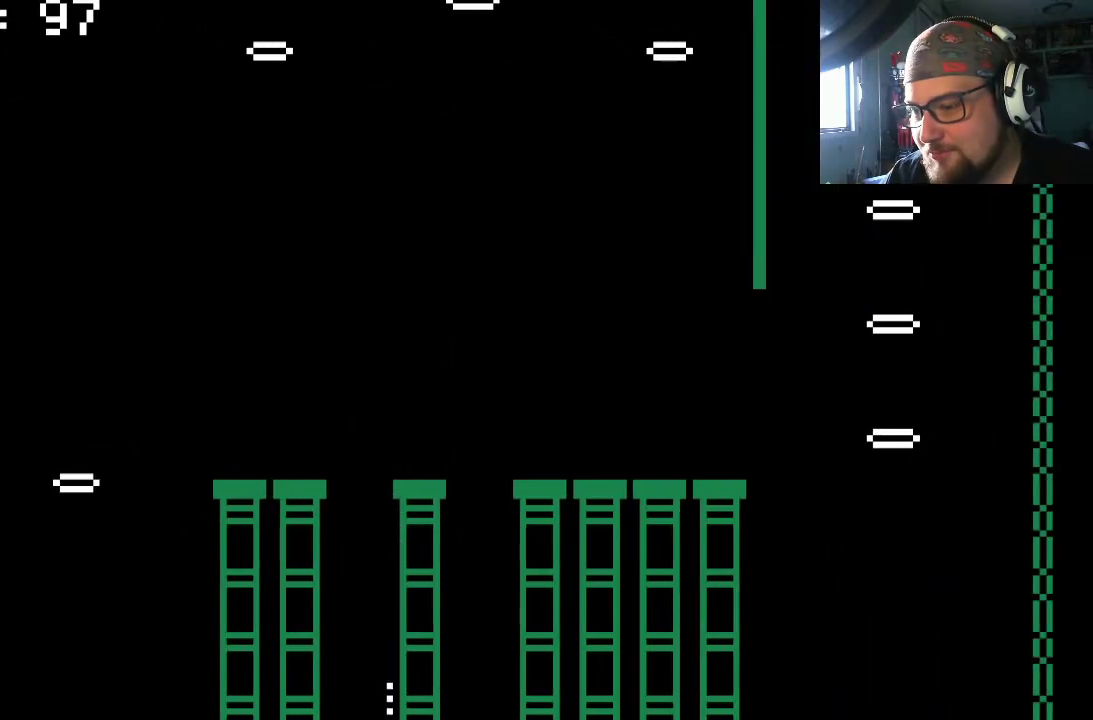
{"buttons": [], "left_stick": "center", "right_stick": "center", "events": []}
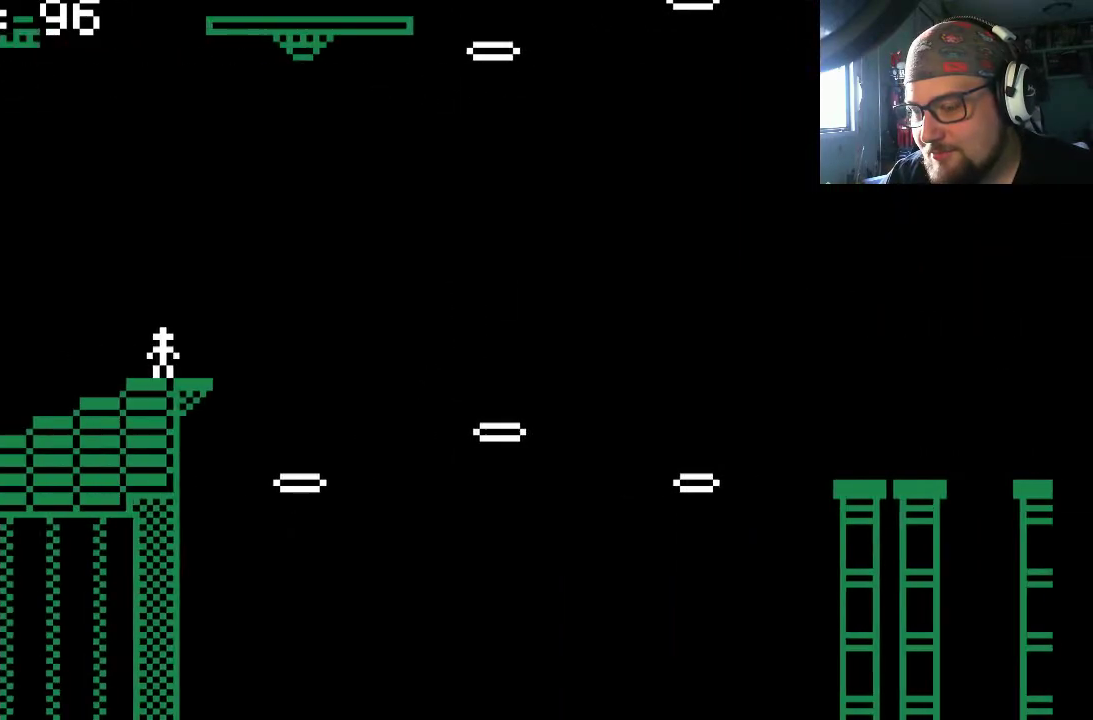
{"buttons": [], "left_stick": "center", "right_stick": "center", "events": []}
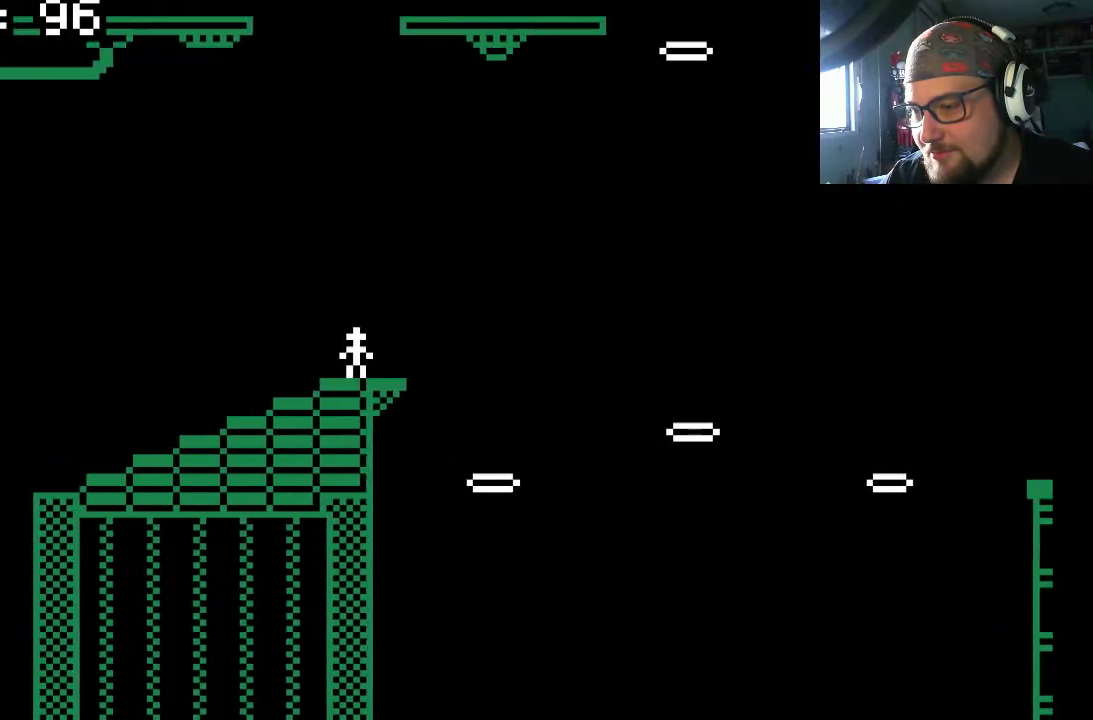
{"buttons": ["DPAD_RIGHT"], "left_stick": "center", "right_stick": "center", "events": [[267, "DPAD_RIGHT", "down"], [300, "CROSS", "down"], [400, "CROSS", "up"]]}
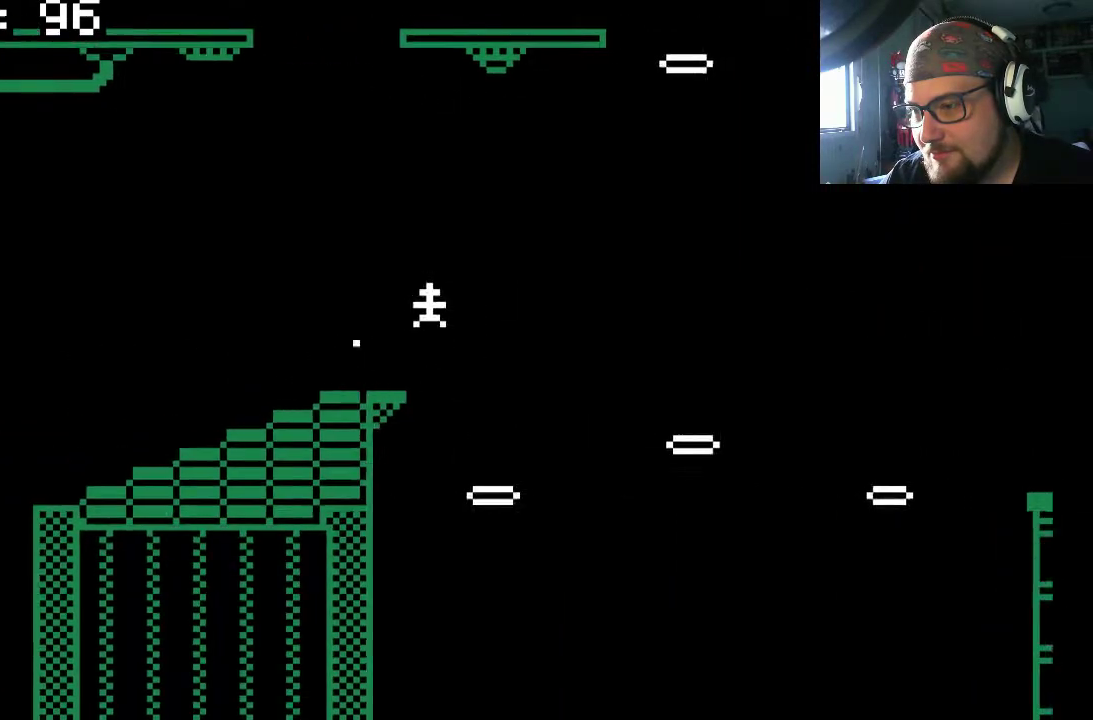
{"buttons": ["DPAD_RIGHT"], "left_stick": "center", "right_stick": "center", "events": [[167, "DPAD_RIGHT", "up"], [433, "DPAD_RIGHT", "down"]]}
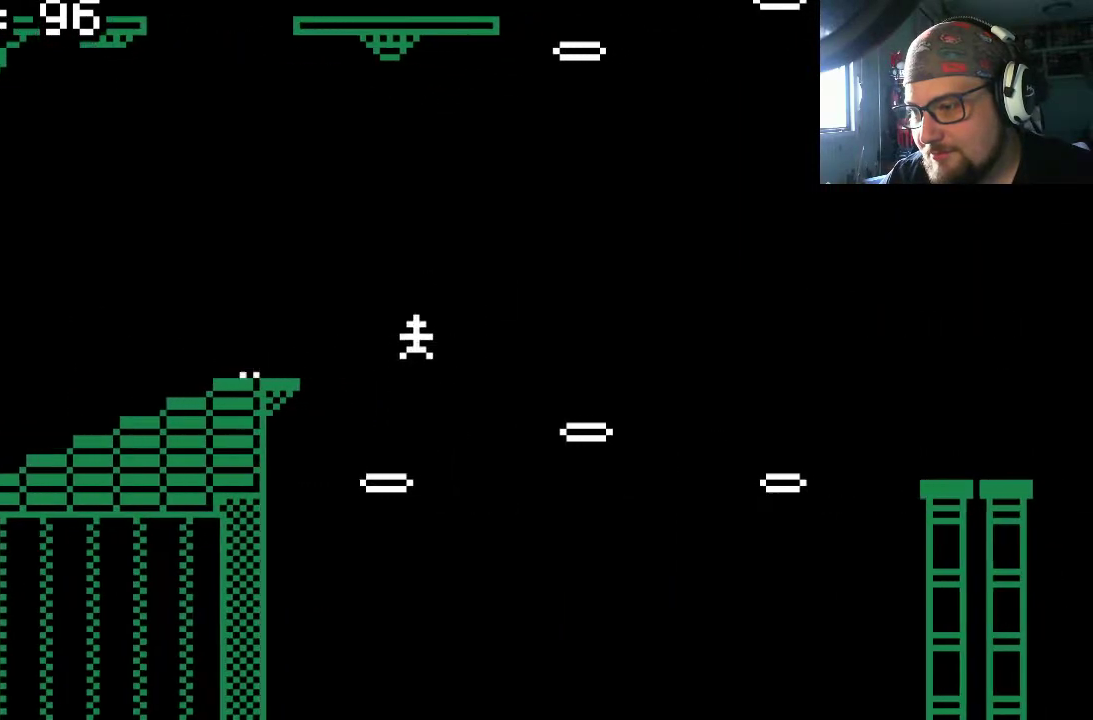
{"buttons": [], "left_stick": "center", "right_stick": "center", "events": [[333, "DPAD_RIGHT", "up"]]}
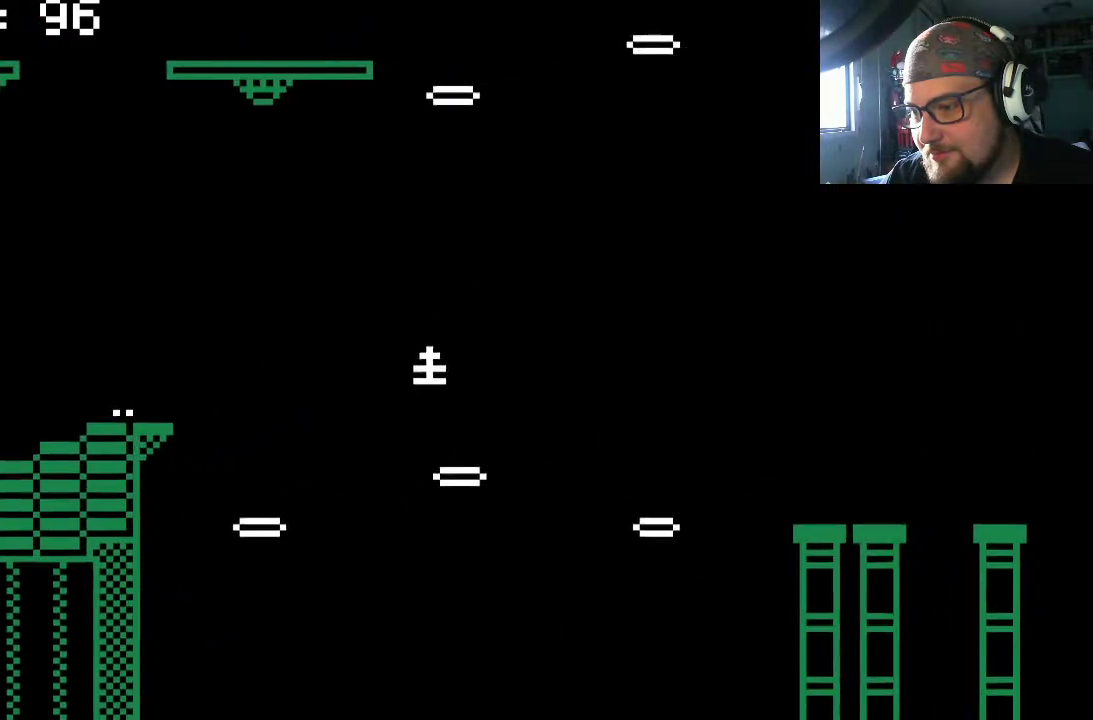
{"buttons": ["DPAD_RIGHT"], "left_stick": "center", "right_stick": "center", "events": [[67, "DPAD_RIGHT", "down"]]}
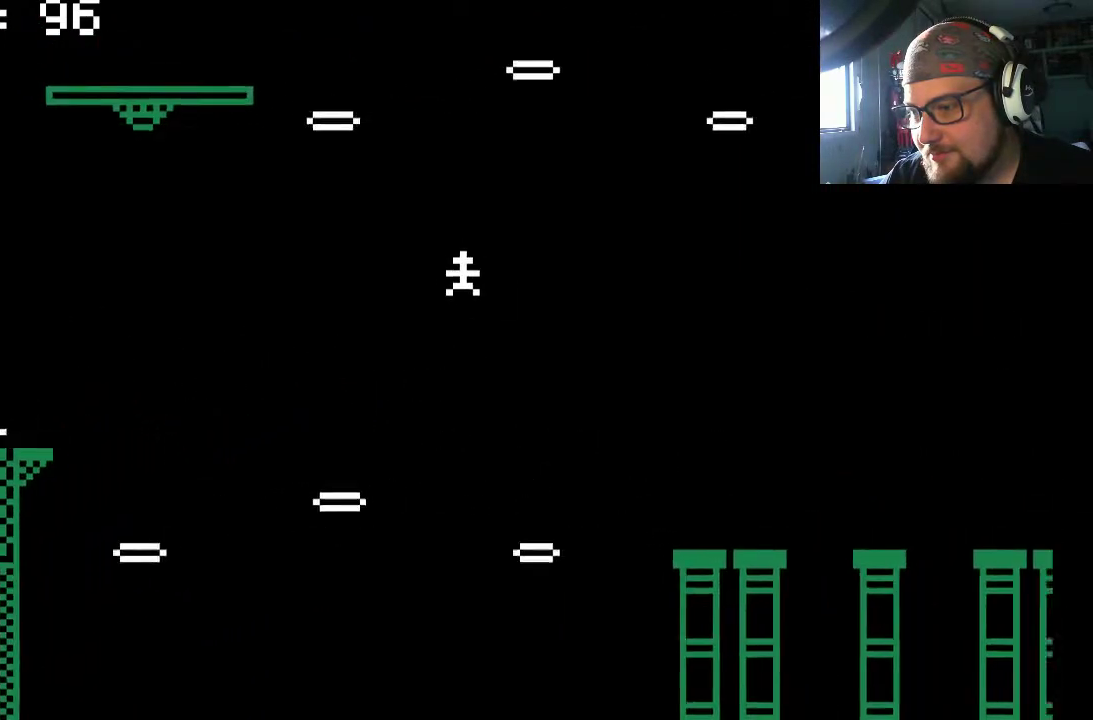
{"buttons": ["DPAD_RIGHT"], "left_stick": "center", "right_stick": "center", "events": [[167, "DPAD_RIGHT", "up"], [500, "DPAD_RIGHT", "down"]]}
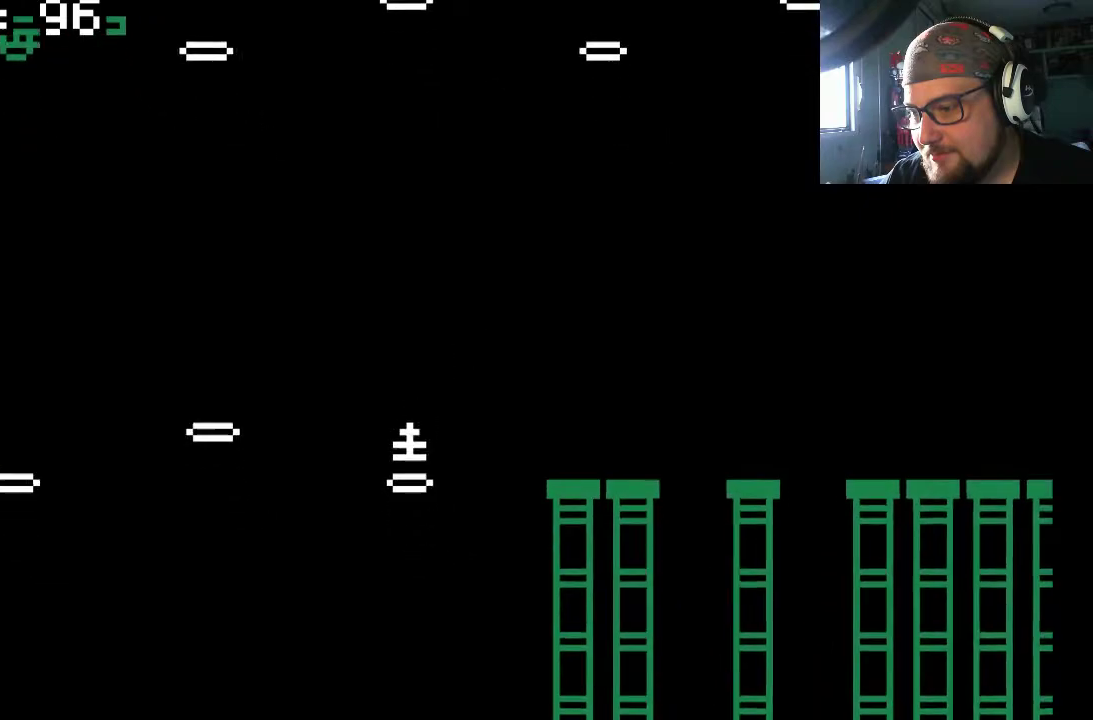
{"buttons": [], "left_stick": "center", "right_stick": "center", "events": [[467, "DPAD_RIGHT", "up"]]}
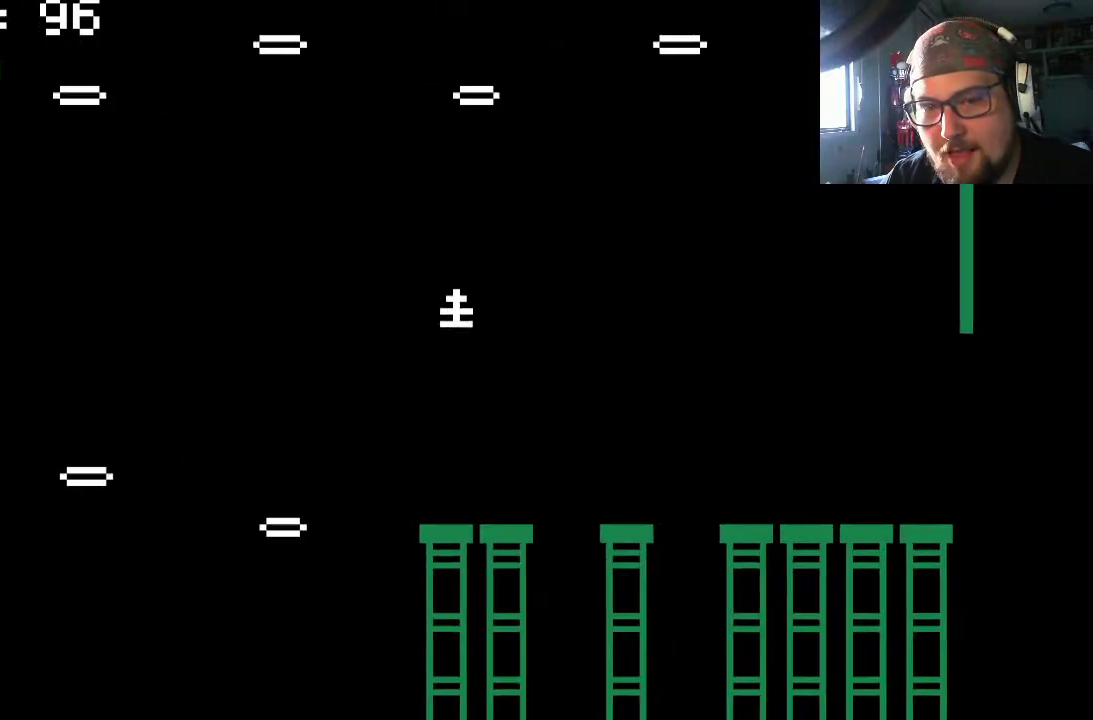
{"buttons": [], "left_stick": "center", "right_stick": "center", "events": []}
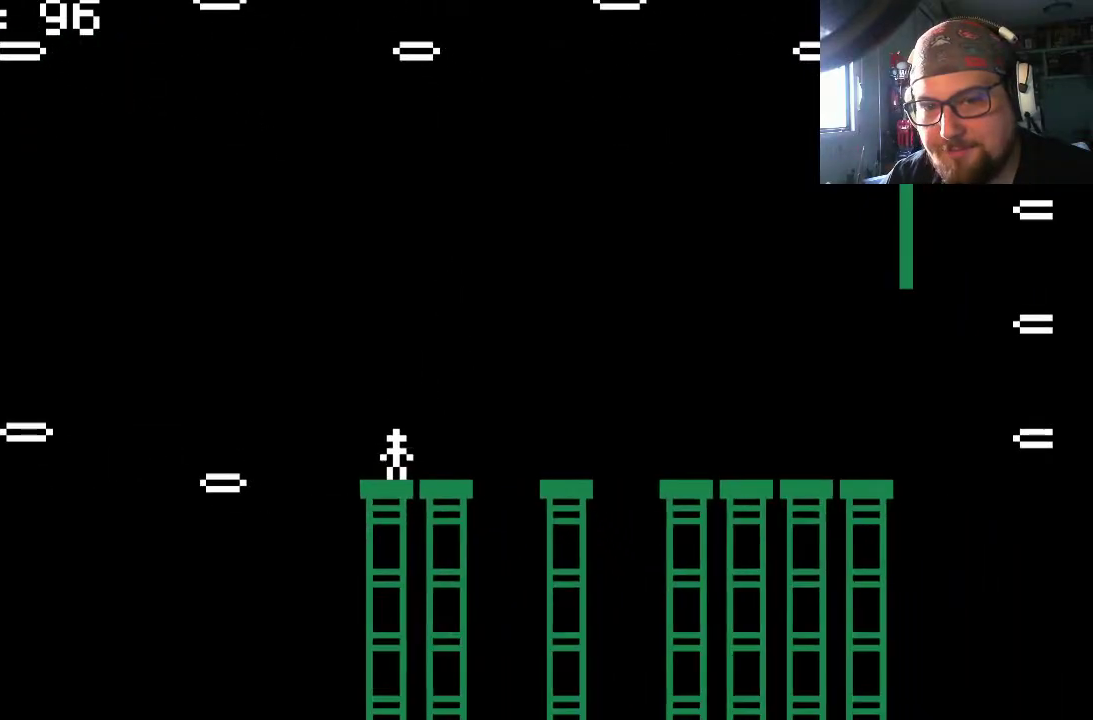
{"buttons": ["CROSS", "DPAD_RIGHT"], "left_stick": "center", "right_stick": "center", "events": [[333, "DPAD_RIGHT", "down"], [467, "CROSS", "down"]]}
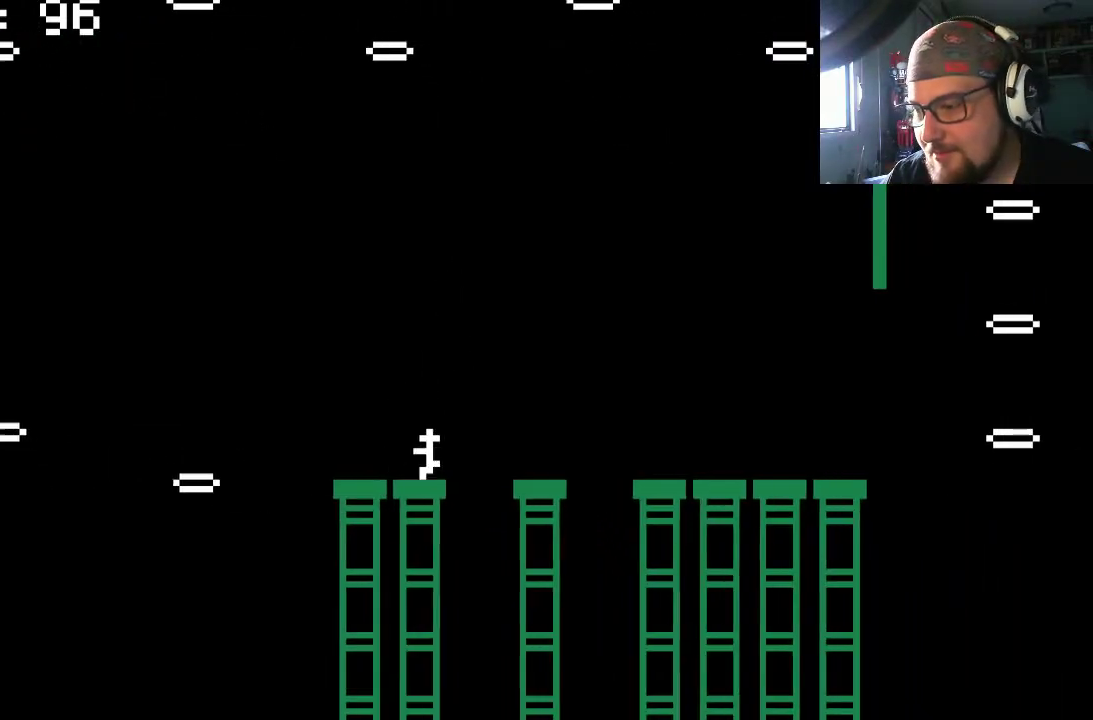
{"buttons": [], "left_stick": "center", "right_stick": "center", "events": [[67, "CROSS", "up"], [267, "DPAD_RIGHT", "up"]]}
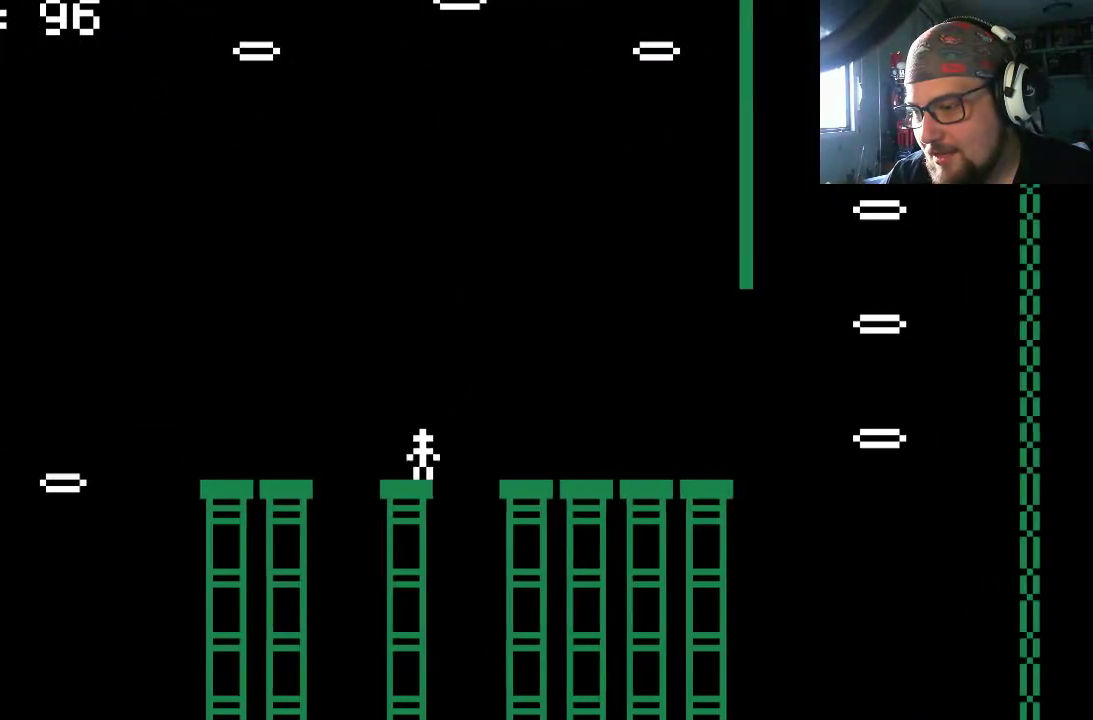
{"buttons": ["DPAD_RIGHT"], "left_stick": "center", "right_stick": "center", "events": [[33, "CROSS", "down"], [33, "DPAD_RIGHT", "down"], [133, "CROSS", "up"]]}
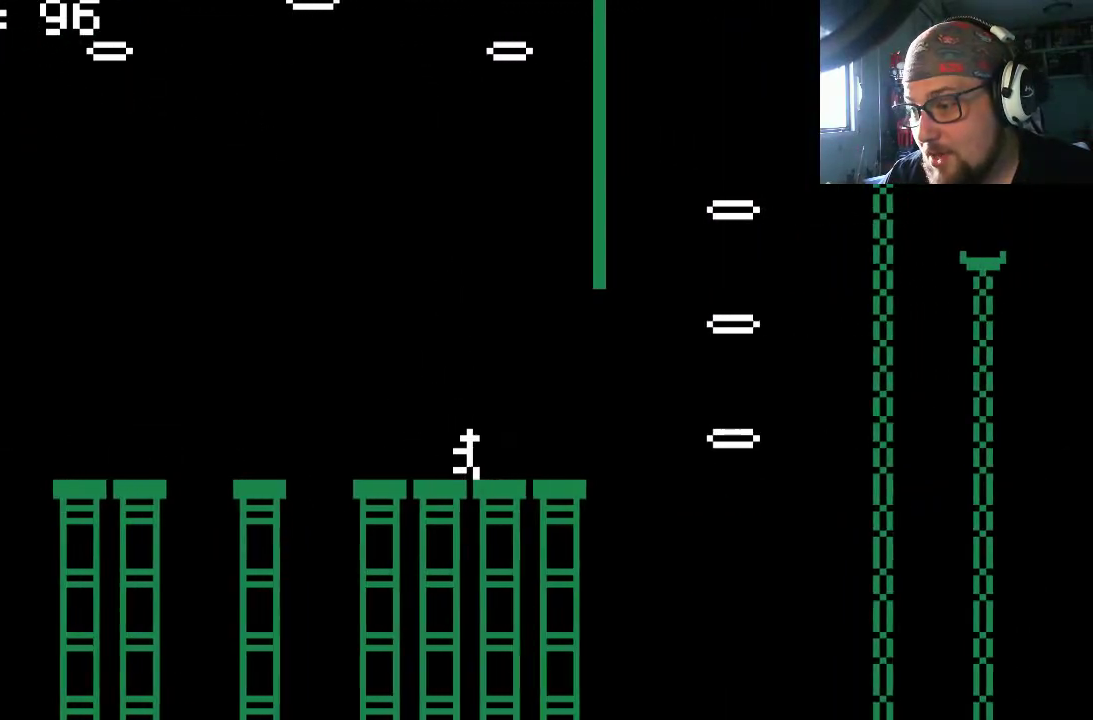
{"buttons": ["DPAD_RIGHT"], "left_stick": "center", "right_stick": "center", "events": [[200, "CROSS", "down"], [433, "CROSS", "up"]]}
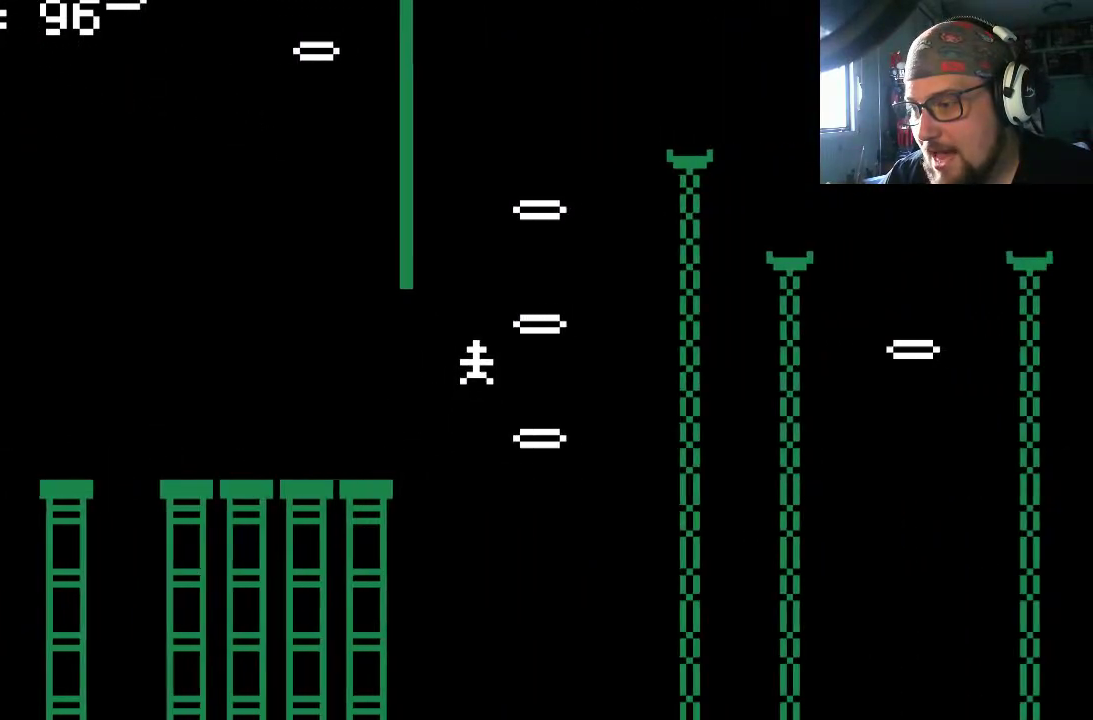
{"buttons": [], "left_stick": "center", "right_stick": "center", "events": [[167, "DPAD_RIGHT", "up"]]}